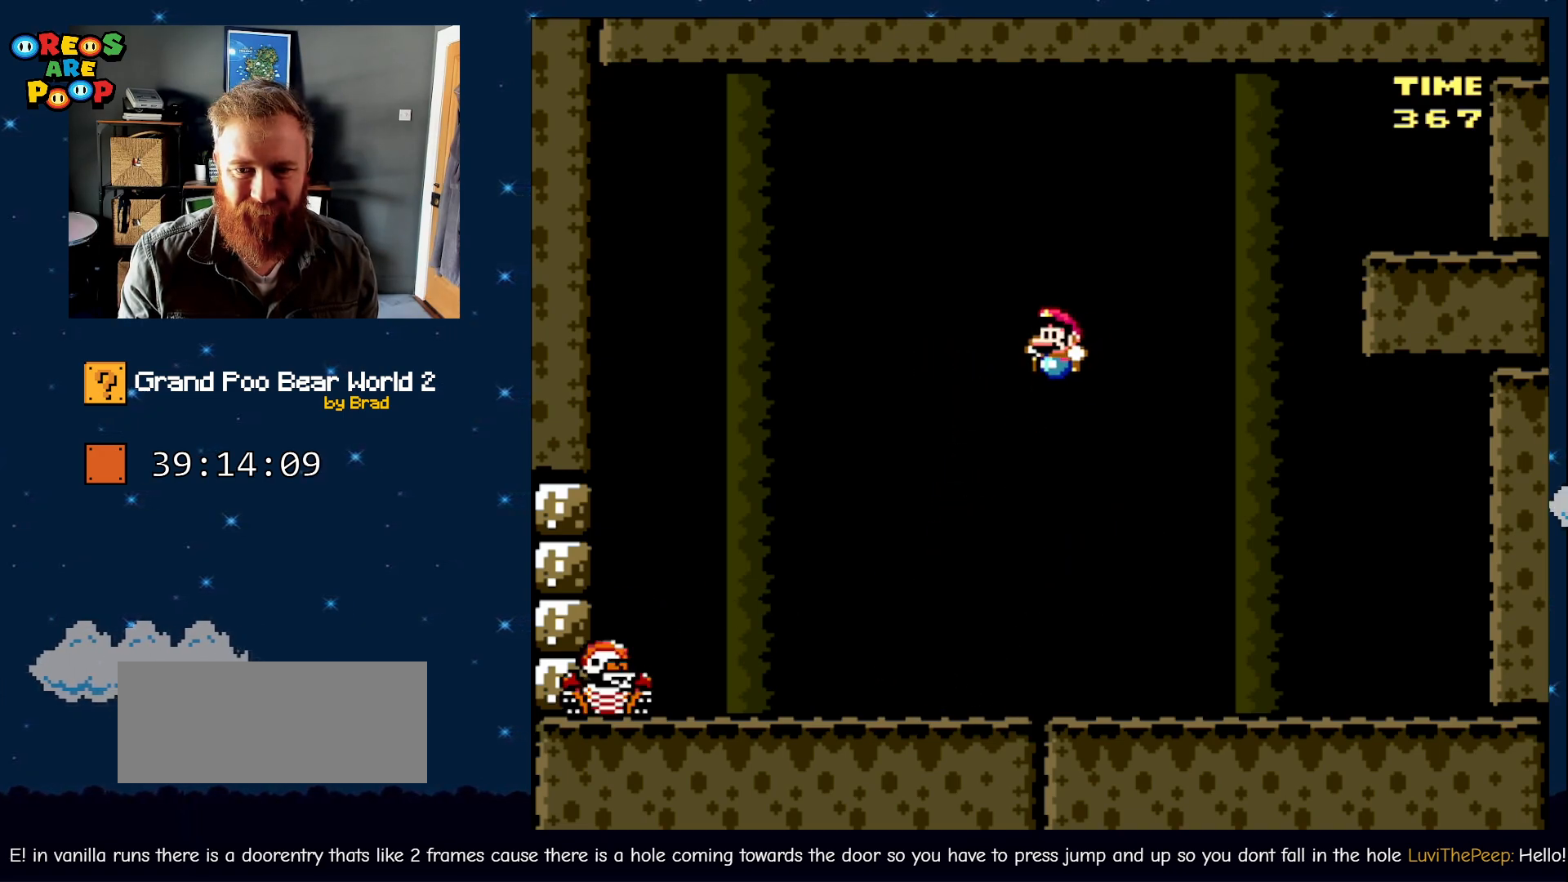
Gameplay with a controller (Nintendo layout); each line is a JSON object with the inputs held at the frame after it (dt_ms = milliseconds from this image to that frame). "events" lists button and stick changes between this image and that frame as [ms after this image, input, new state], when the widget could be followed in between. Not read: L1 L3 R1 R3 SELECT.
{"dt_ms": 500, "buttons": ["B", "Y", "DPAD_RIGHT"], "events": [[33, "DPAD_RIGHT", "down"], [450, "B", "down"]]}
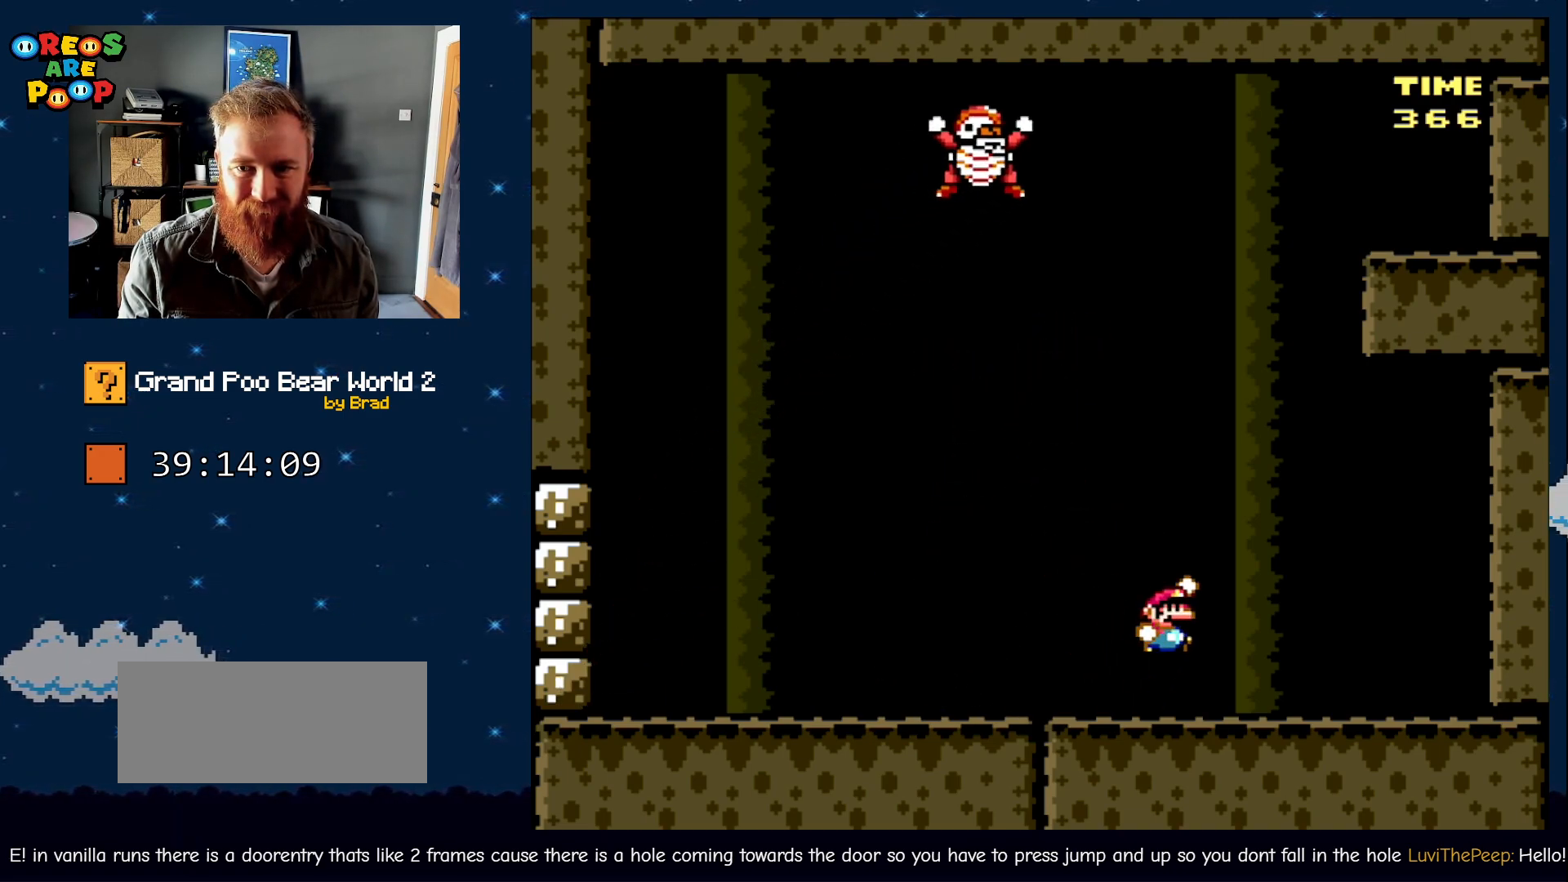
{"dt_ms": 1000, "buttons": ["X", "DPAD_RIGHT"], "events": [[83, "DPAD_RIGHT", "up"], [133, "B", "up"], [167, "DPAD_LEFT", "down"], [383, "DPAD_LEFT", "up"], [483, "DPAD_LEFT", "down"], [483, "Y", "up"], [517, "X", "down"], [700, "DPAD_LEFT", "up"], [700, "DPAD_RIGHT", "down"], [883, "DPAD_RIGHT", "up"], [1000, "DPAD_RIGHT", "down"]]}
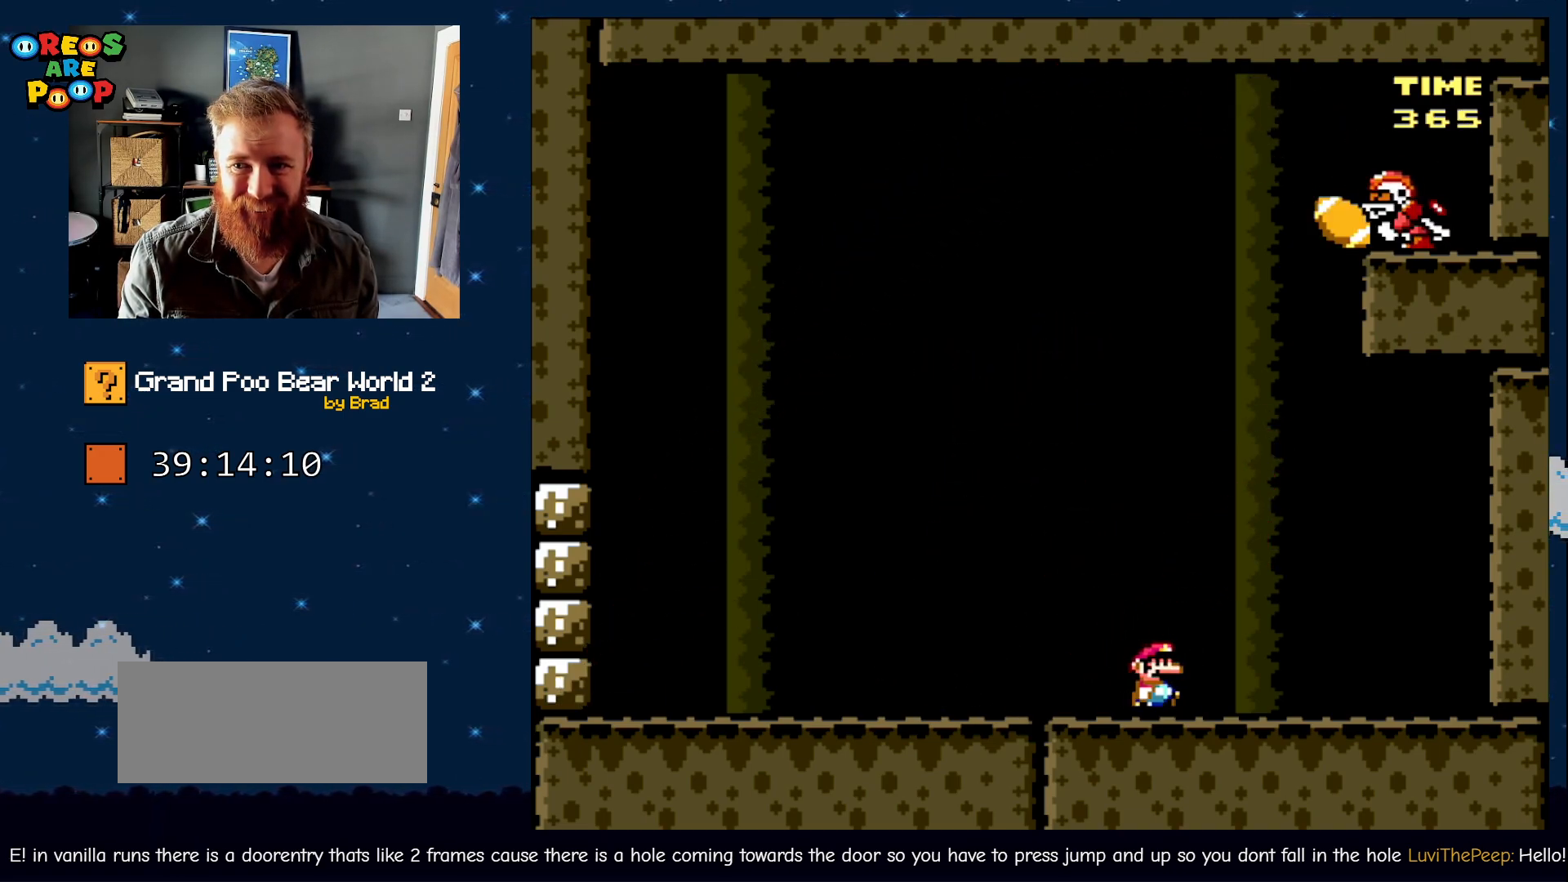
{"dt_ms": 500, "buttons": ["DPAD_LEFT"], "events": [[133, "DPAD_RIGHT", "up"], [250, "DPAD_LEFT", "down"], [500, "X", "up"]]}
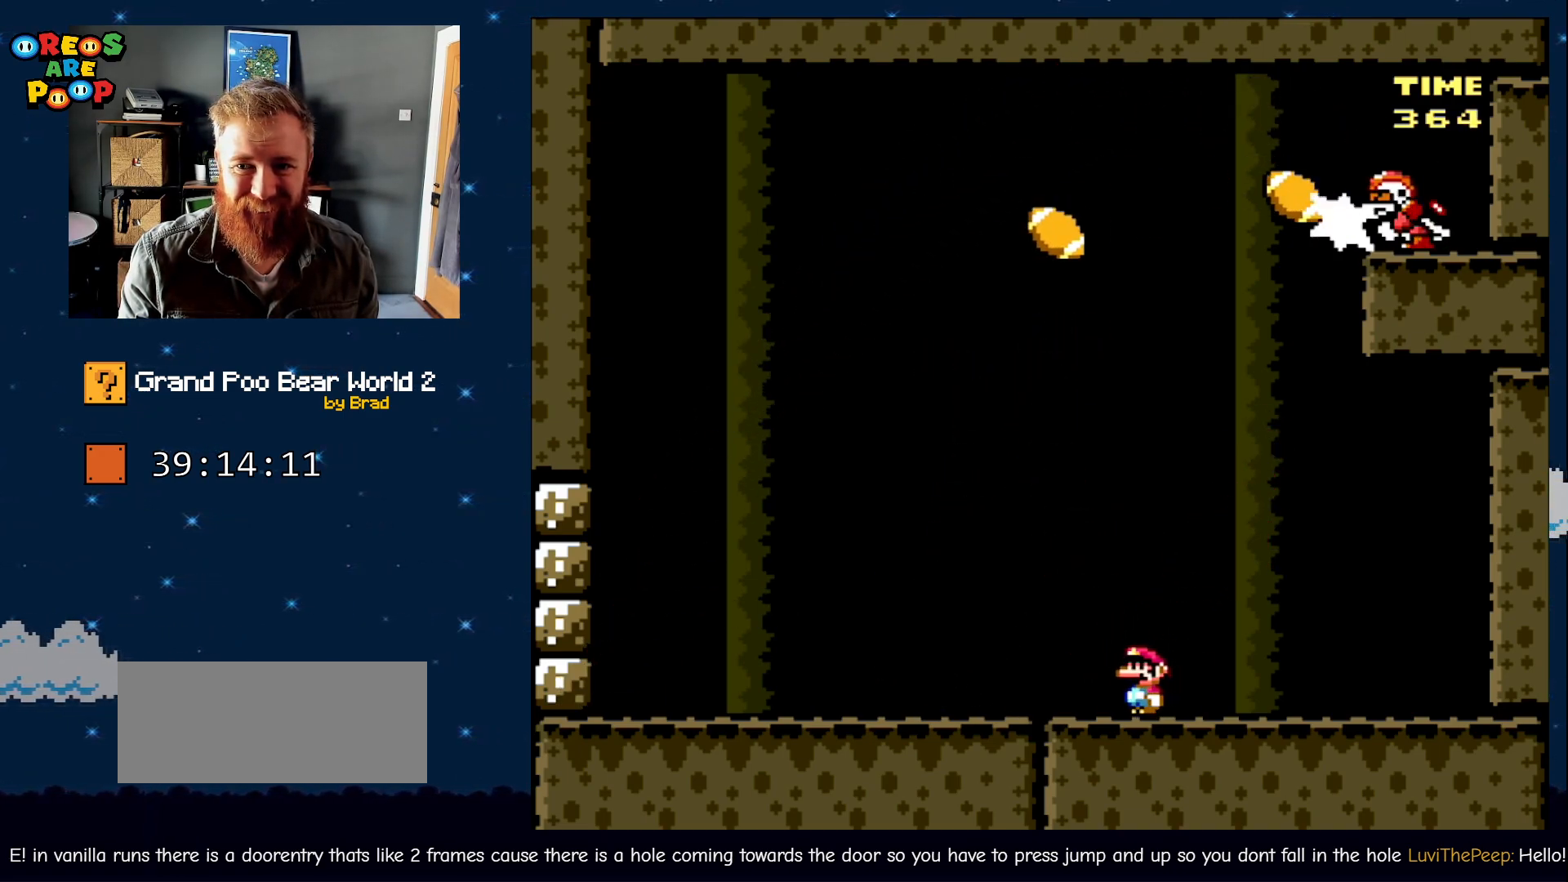
{"dt_ms": 500, "buttons": ["Y", "DPAD_LEFT"], "events": [[67, "Y", "down"]]}
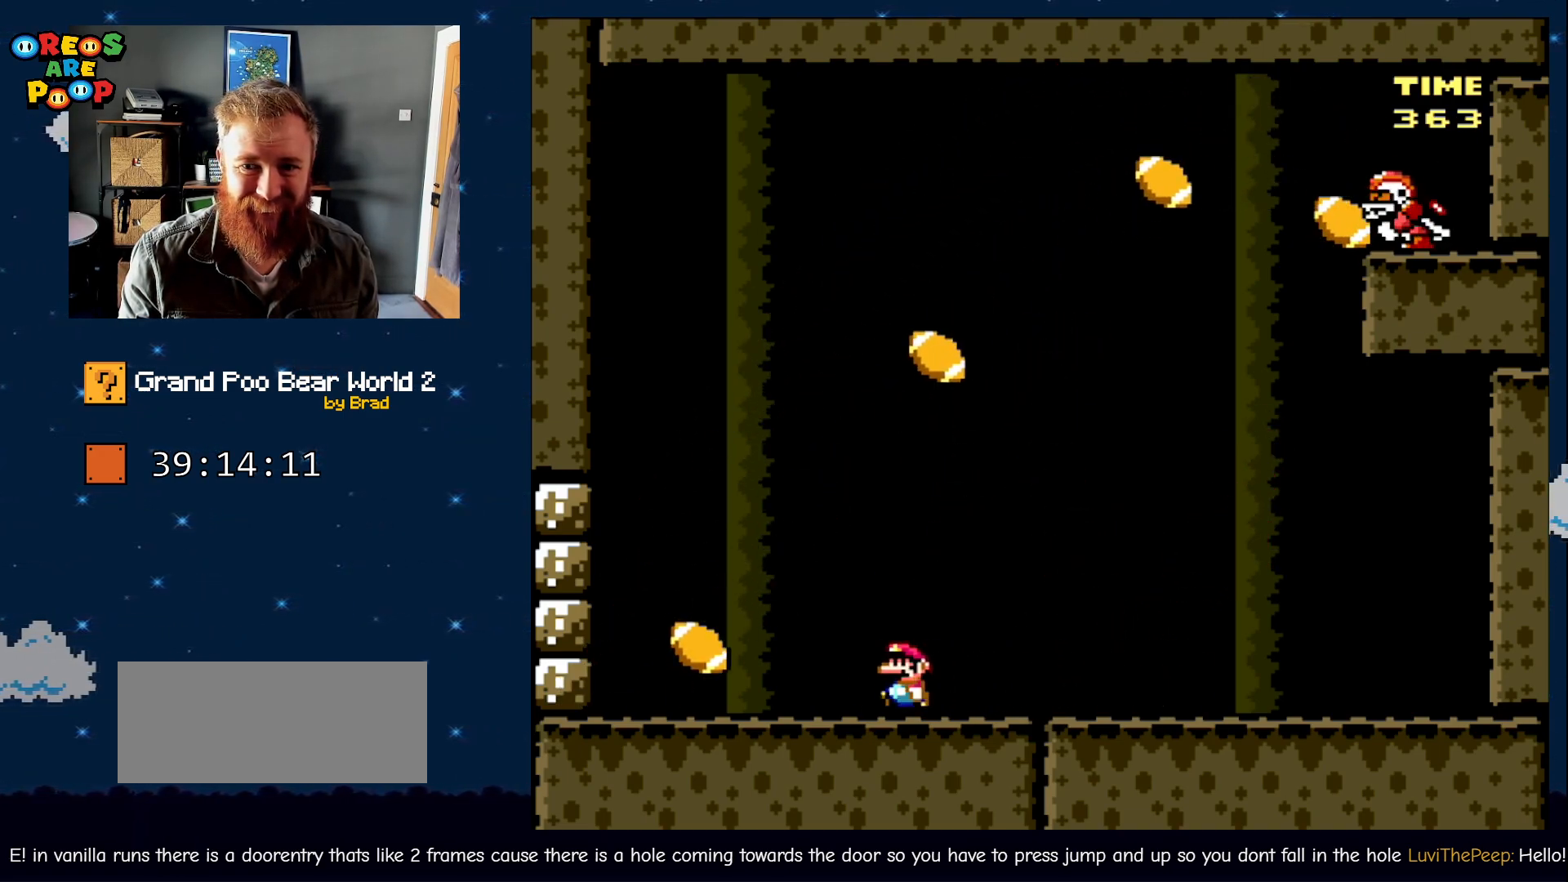
{"dt_ms": 500, "buttons": [], "events": [[117, "B", "down"], [300, "B", "up"], [483, "DPAD_LEFT", "up"], [483, "Y", "up"]]}
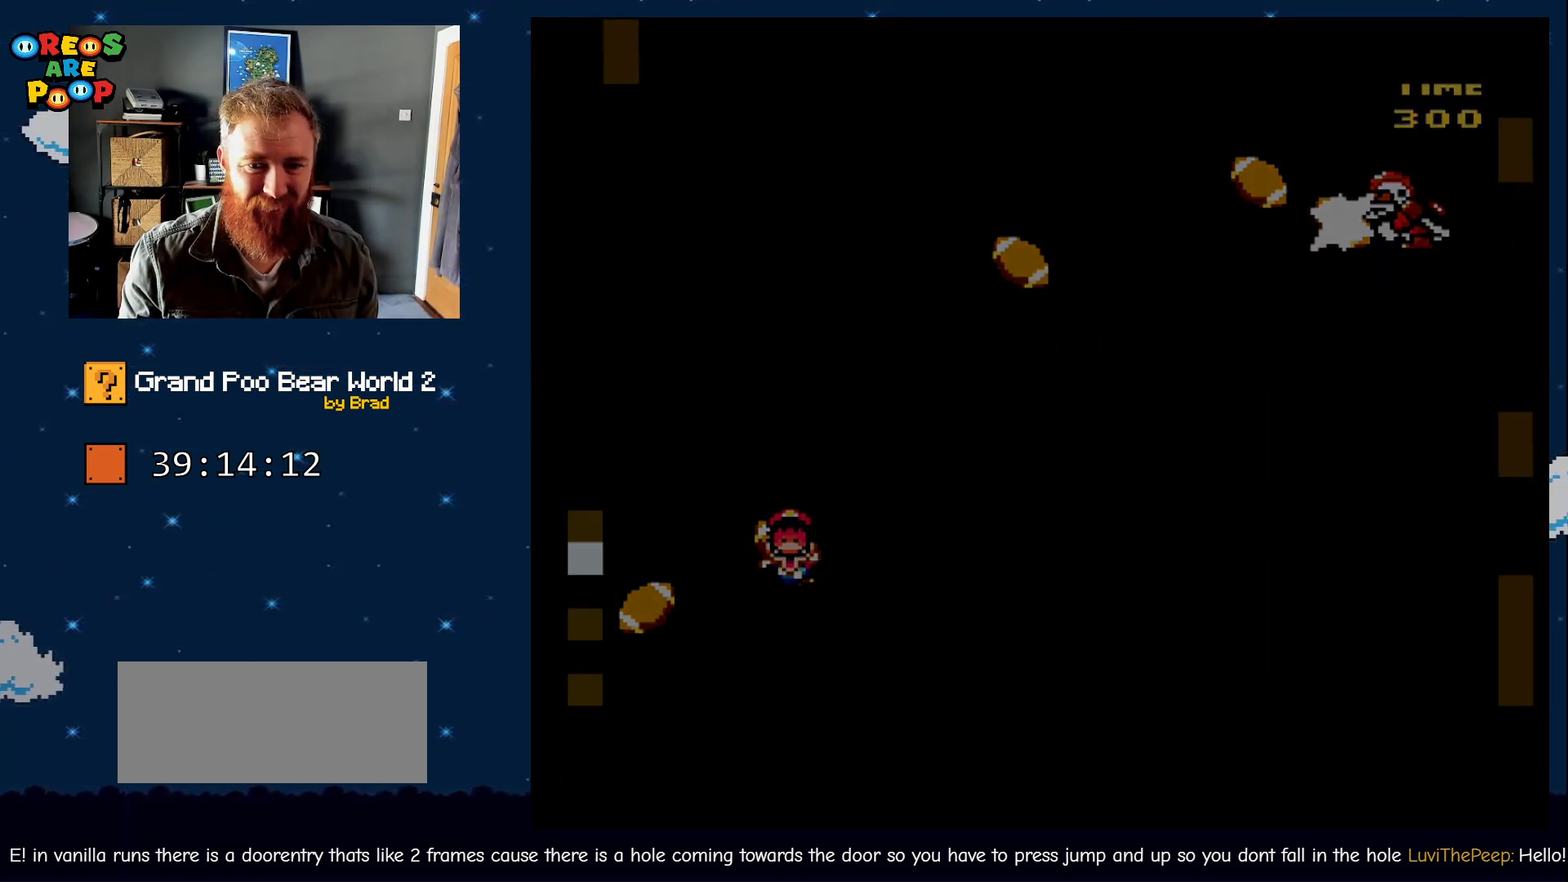
{"dt_ms": 500, "buttons": [], "events": [[350, "A", "down"], [450, "A", "up"], [483, "A", "down"], [500, "A", "up"]]}
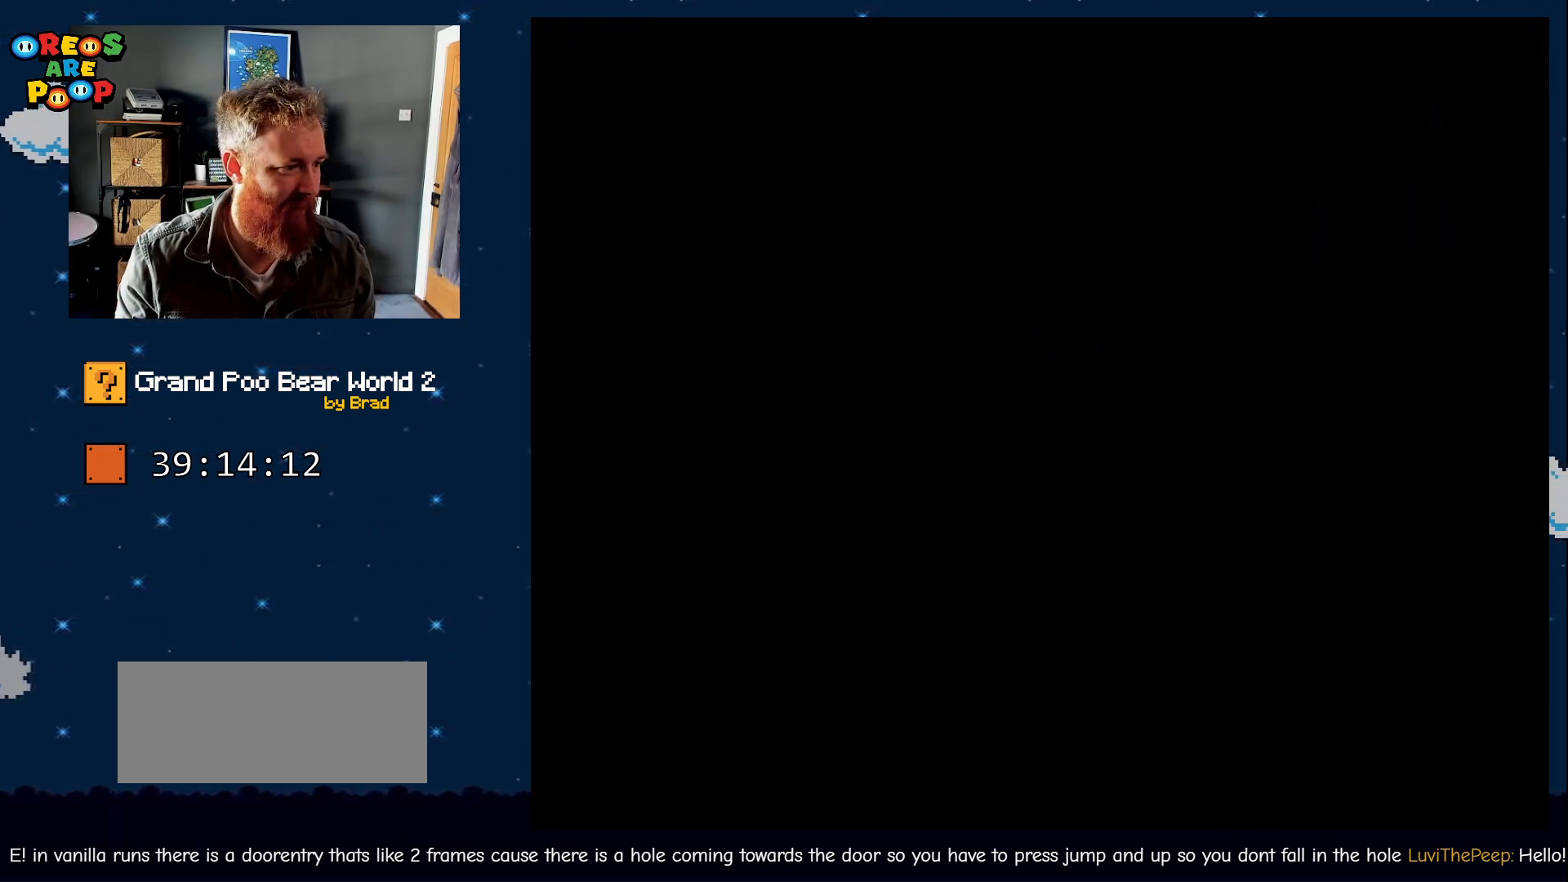
{"dt_ms": 500, "buttons": [], "events": []}